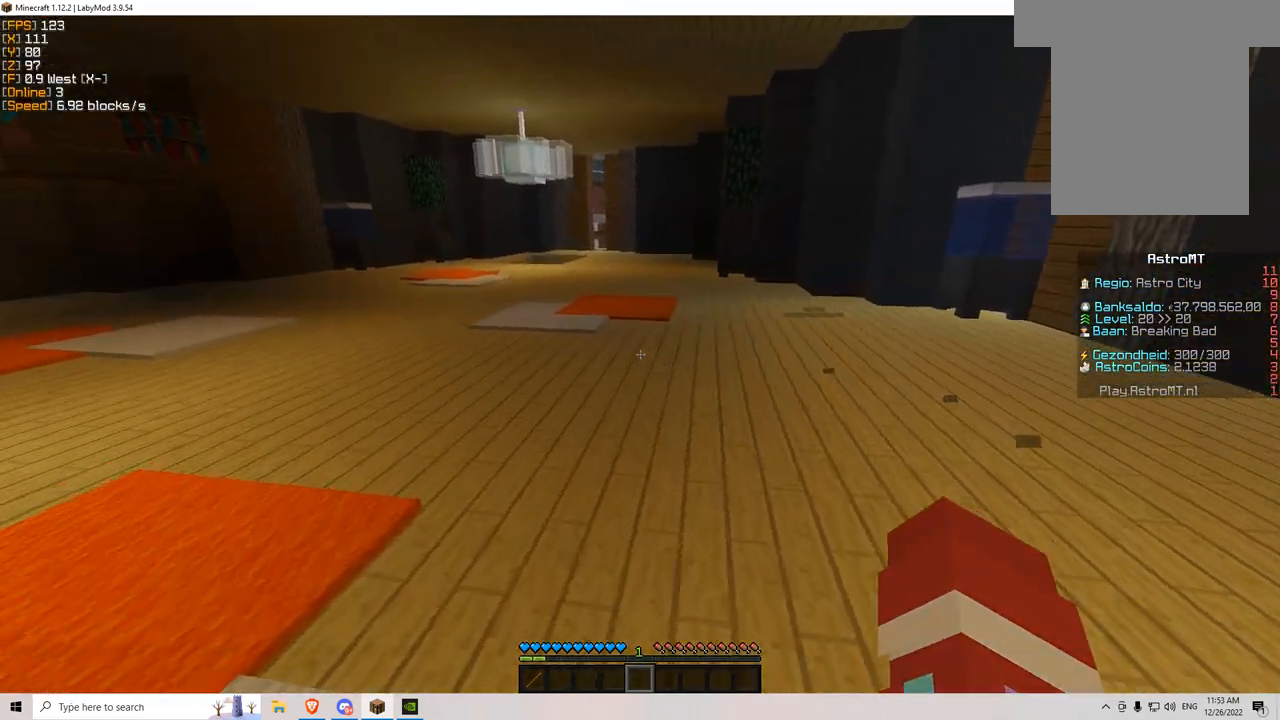
Gameplay with keyboard and mouse; each line is a JSON object with the keys and mouse buttons held at the frame after it. "events" lists presses ("down") and releases ("up") of "a", "d", "s", "w", "mouse_left" and "mouse_right" between this image and that frame as [ms after this image, input, new state], when the widget could be followed in between. "mouse_left", "mouse_right" = the "left", "right" buttons of the "mouse" list. No other keys are recorded. Fast repeated clicks can show as one long hold. Mouse movement is not recorded.
{"keys": ["w"], "mouse": [], "events": [[150, "a", "up"]]}
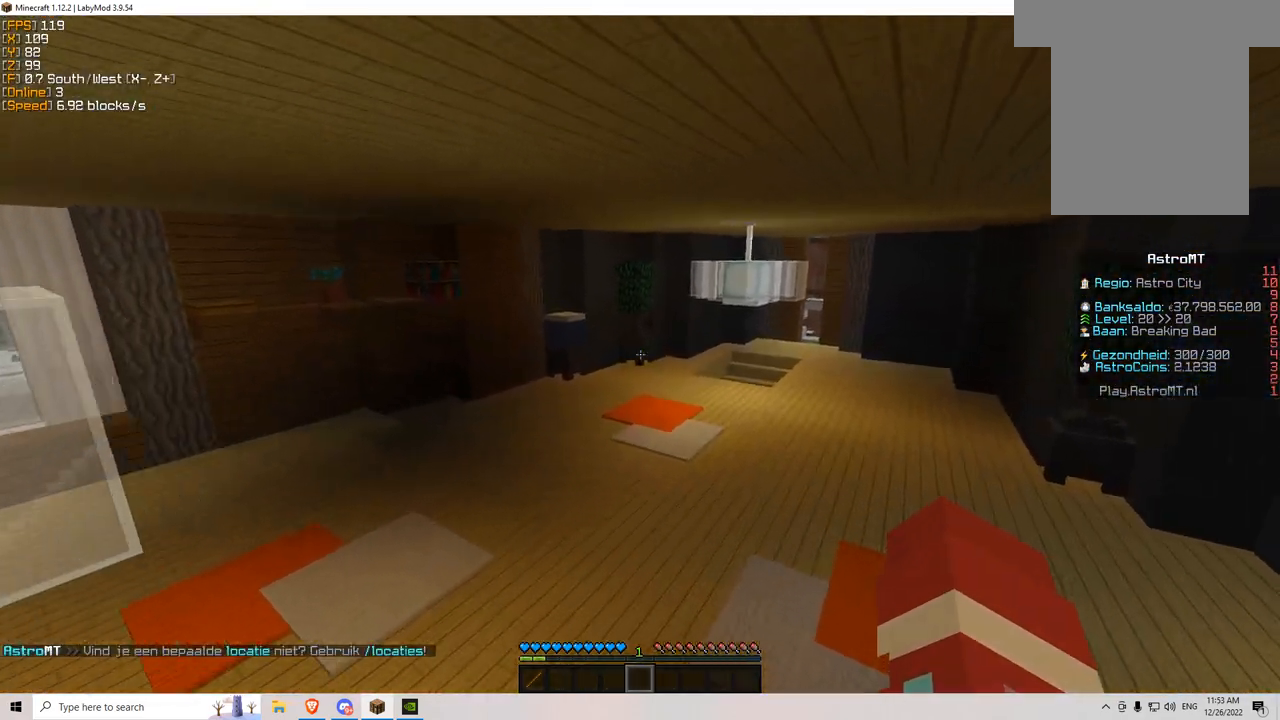
{"keys": ["w"], "mouse": [], "events": []}
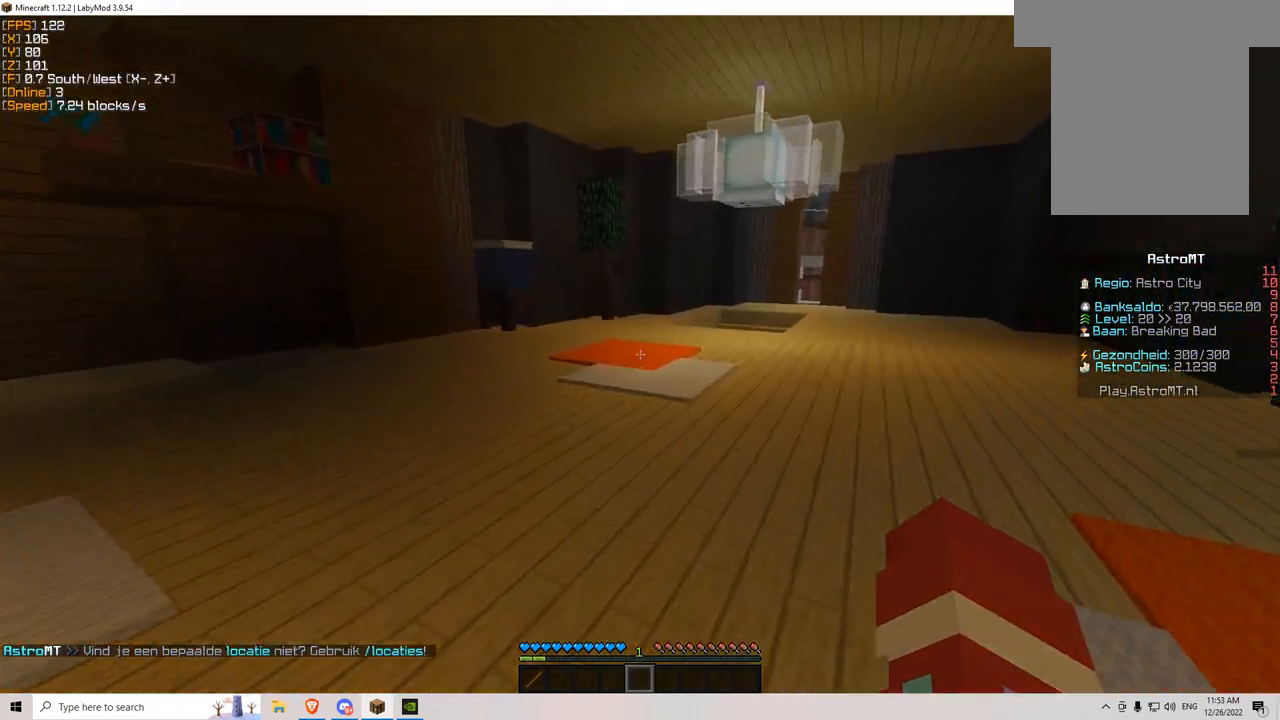
{"keys": ["w"], "mouse": [], "events": []}
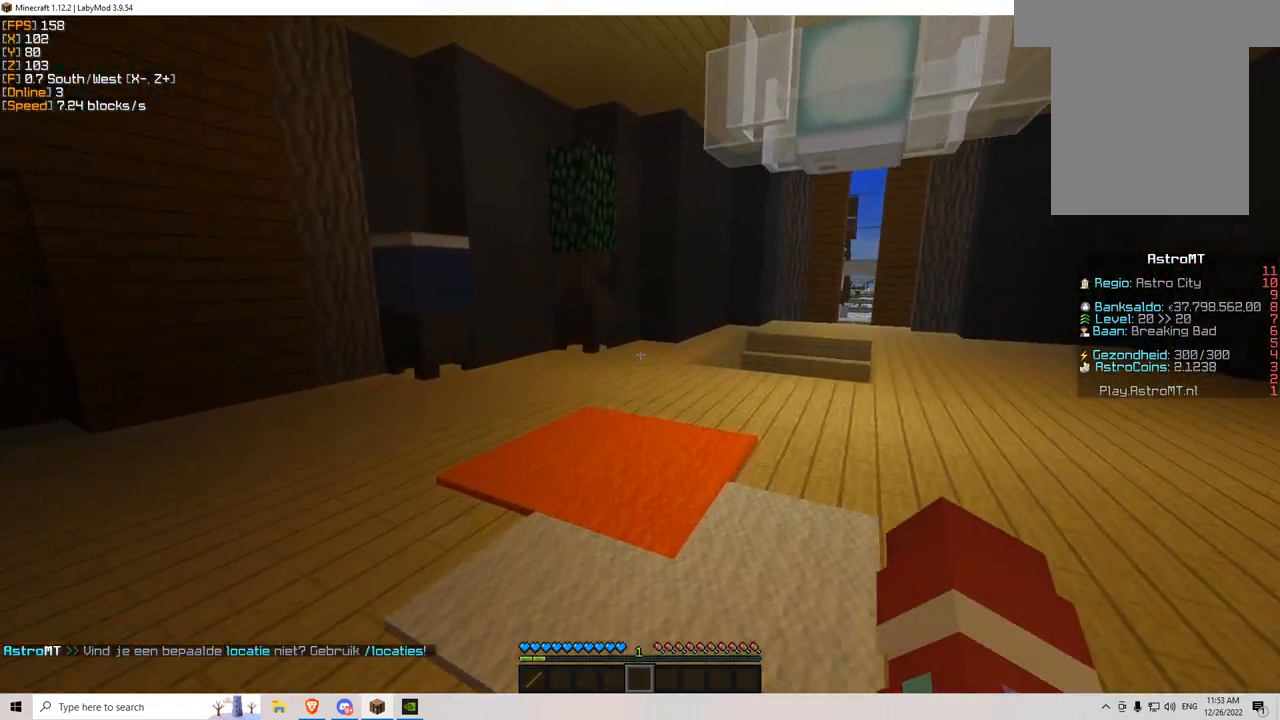
{"keys": ["w"], "mouse": [], "events": []}
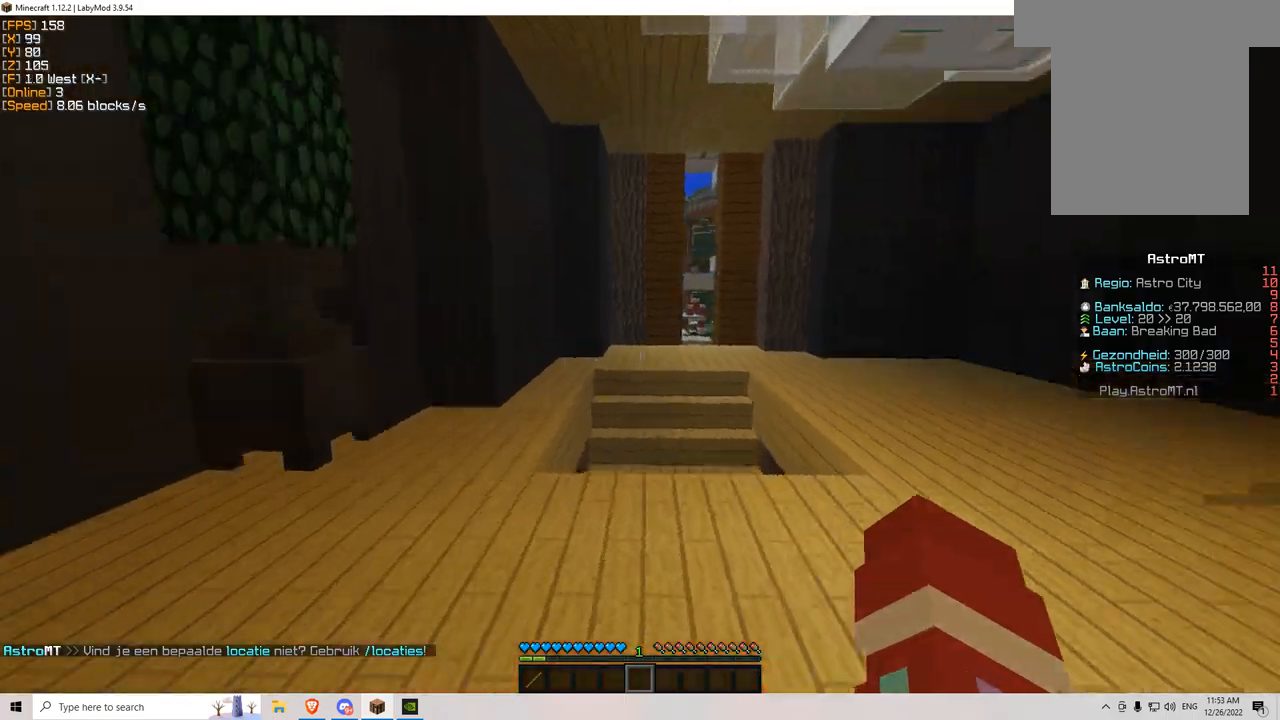
{"keys": ["w"], "mouse": [], "events": []}
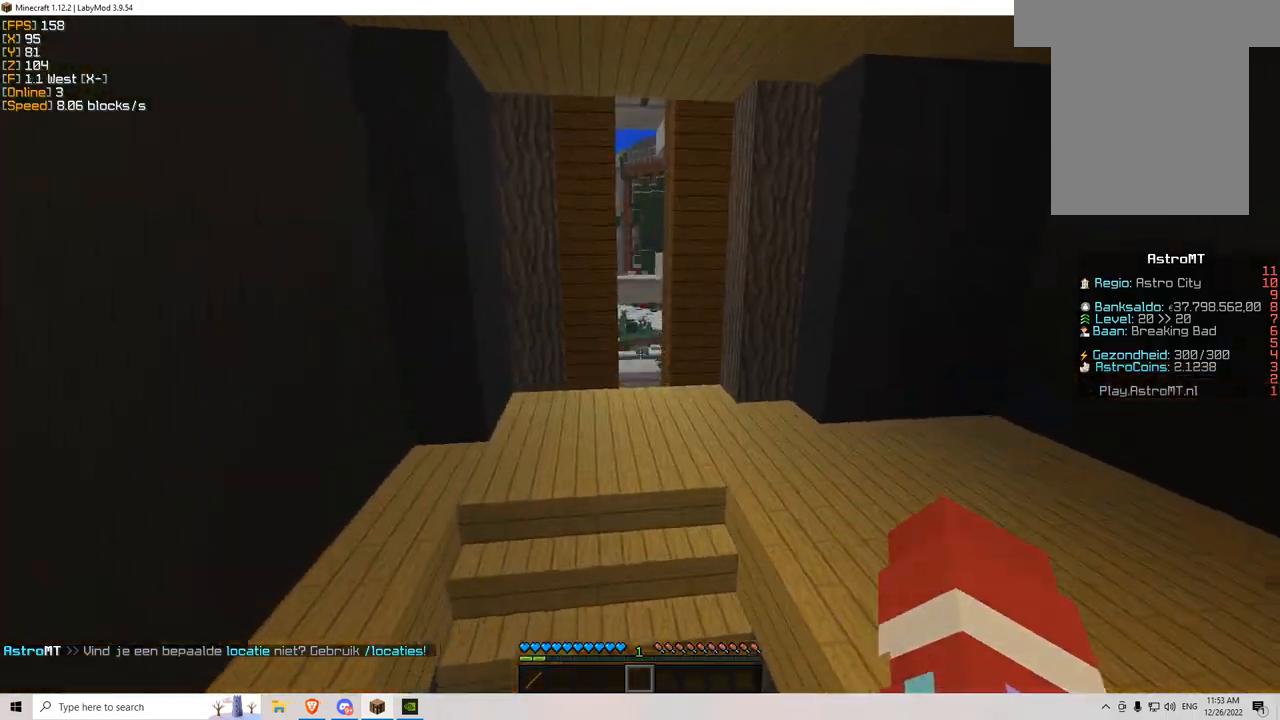
{"keys": ["a", "d", "w"], "mouse": [], "events": [[100, "a", "down"], [450, "d", "down"]]}
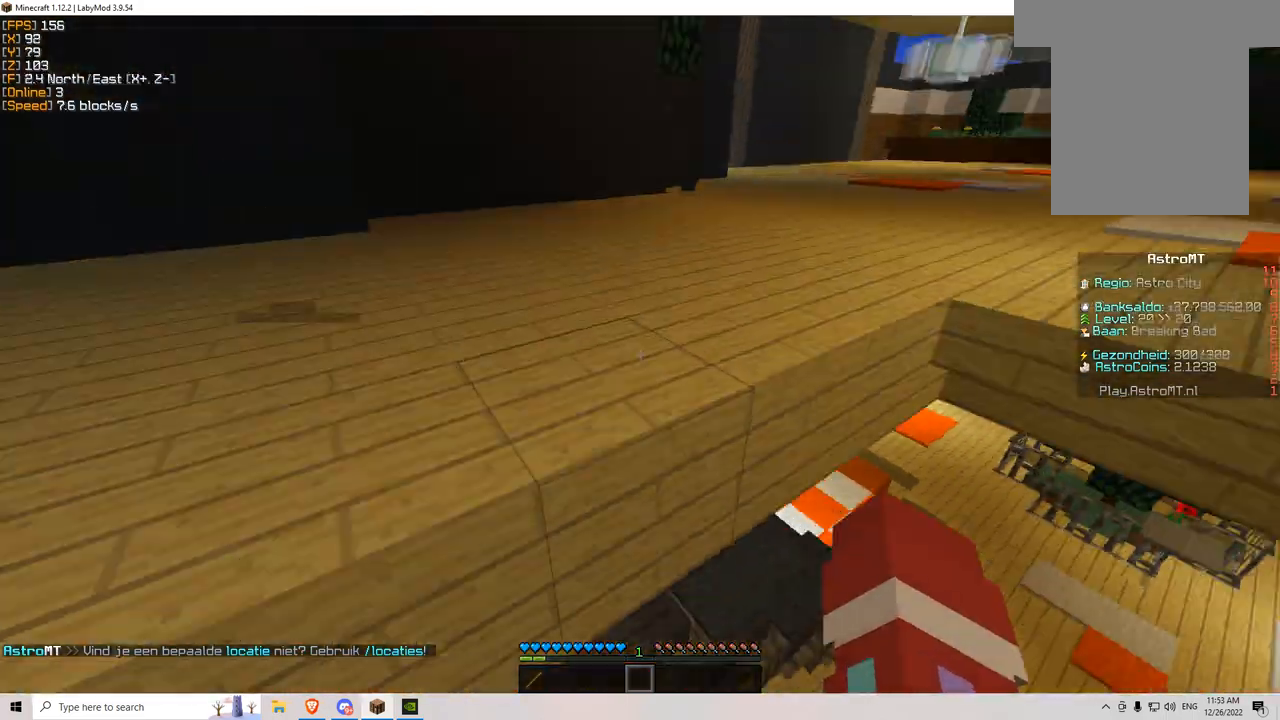
{"keys": ["d", "w"], "mouse": [], "events": [[117, "a", "up"]]}
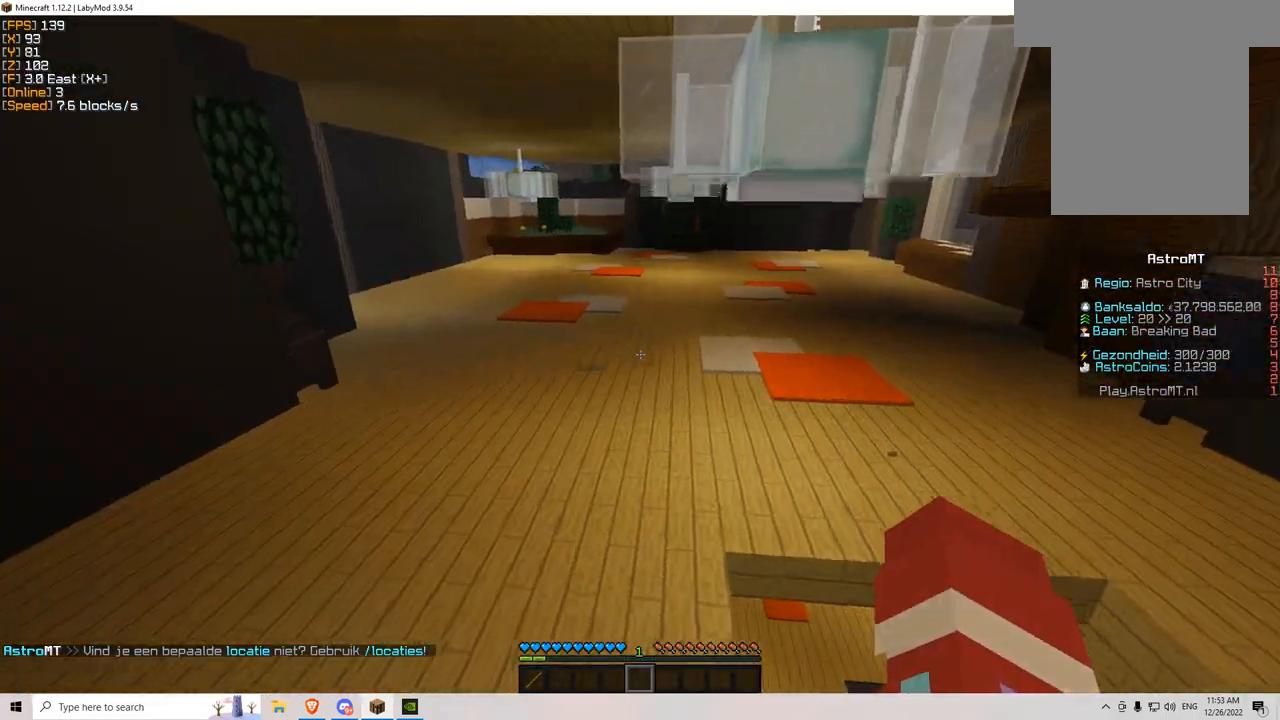
{"keys": ["a", "w"], "mouse": ["right"], "events": [[250, "a", "down"], [250, "d", "up"], [250, "mouse_right", "down"]]}
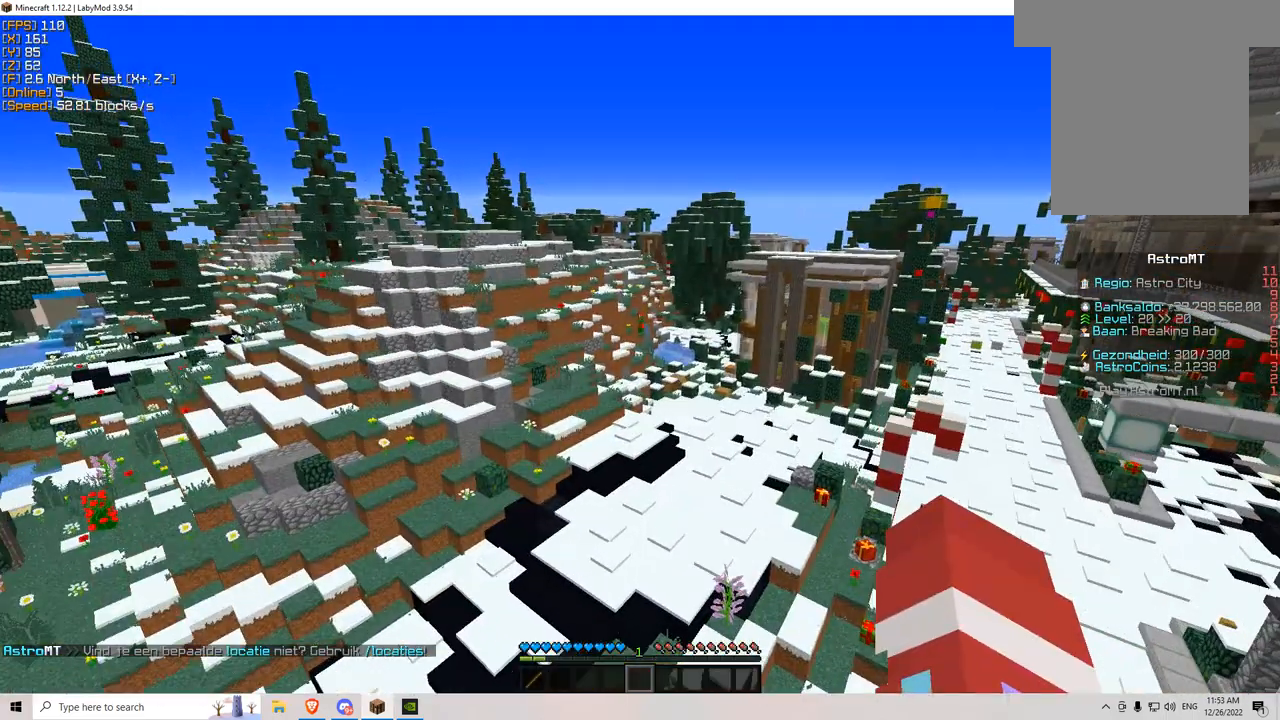
{"keys": [], "mouse": [], "events": [[100, "mouse_right", "up"], [484, "w", "up"], [501, "a", "up"]]}
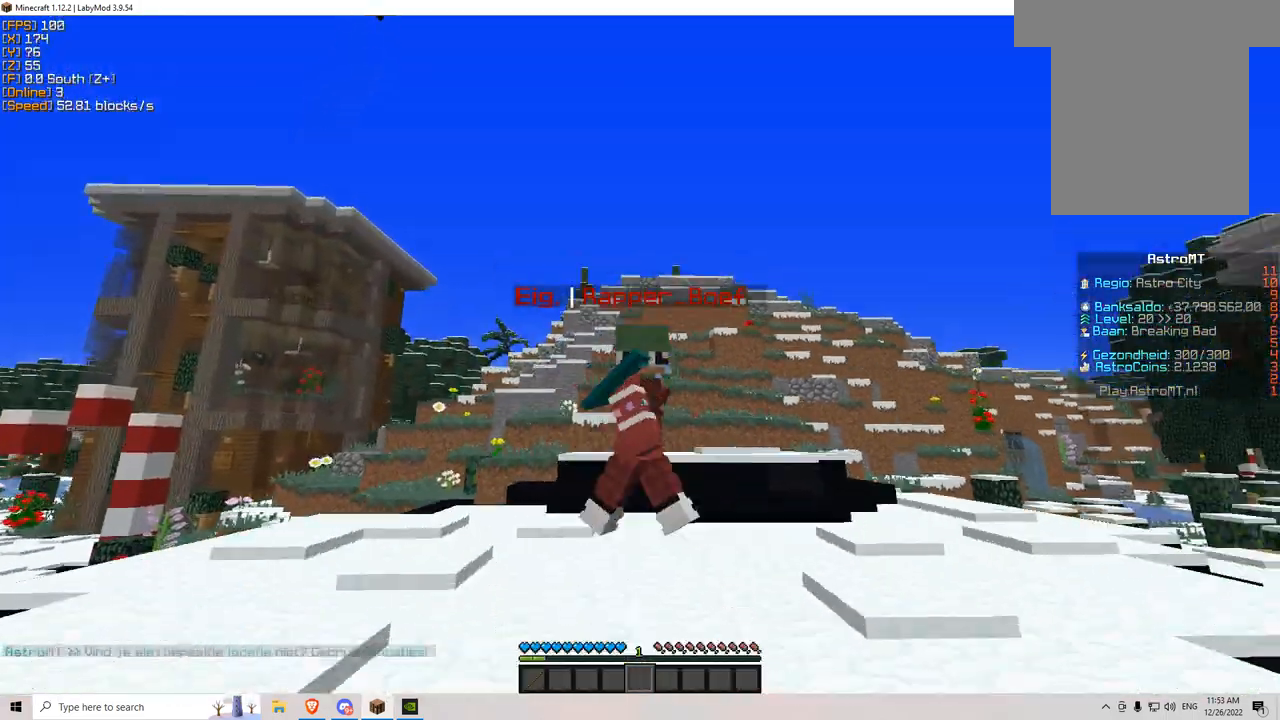
{"keys": ["s"], "mouse": [], "events": [[450, "s", "down"]]}
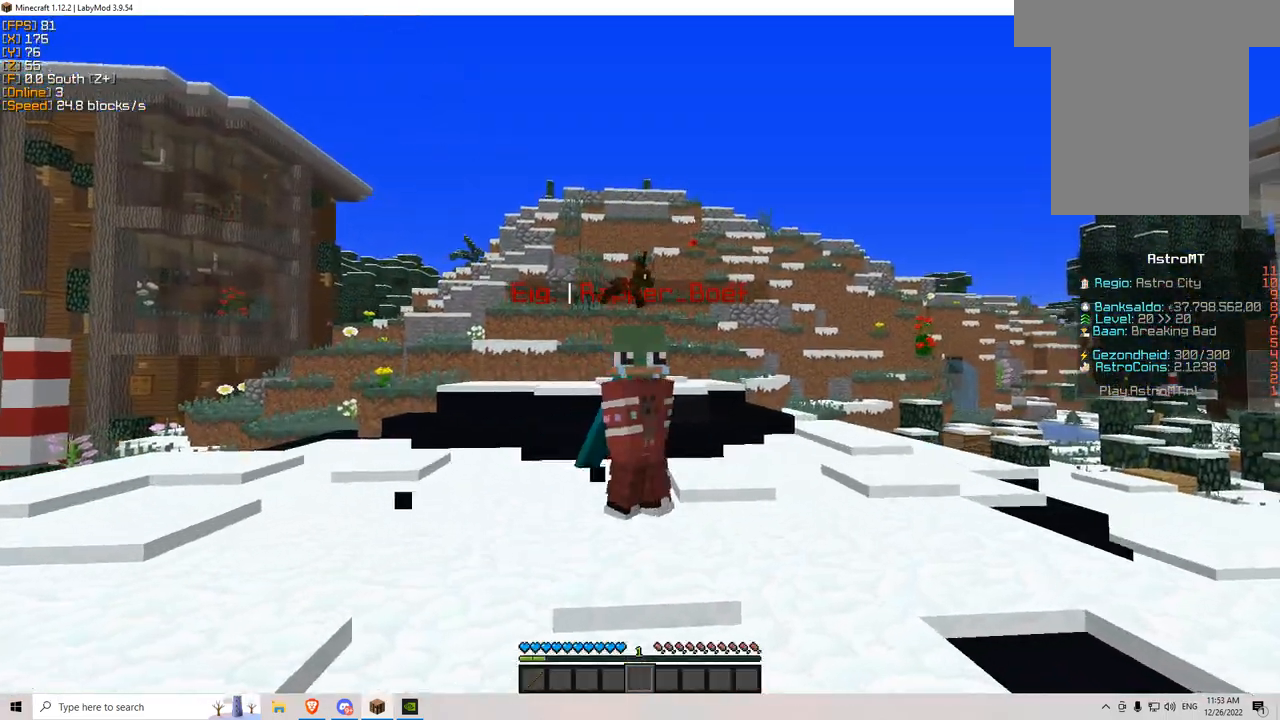
{"keys": ["s"], "mouse": [], "events": []}
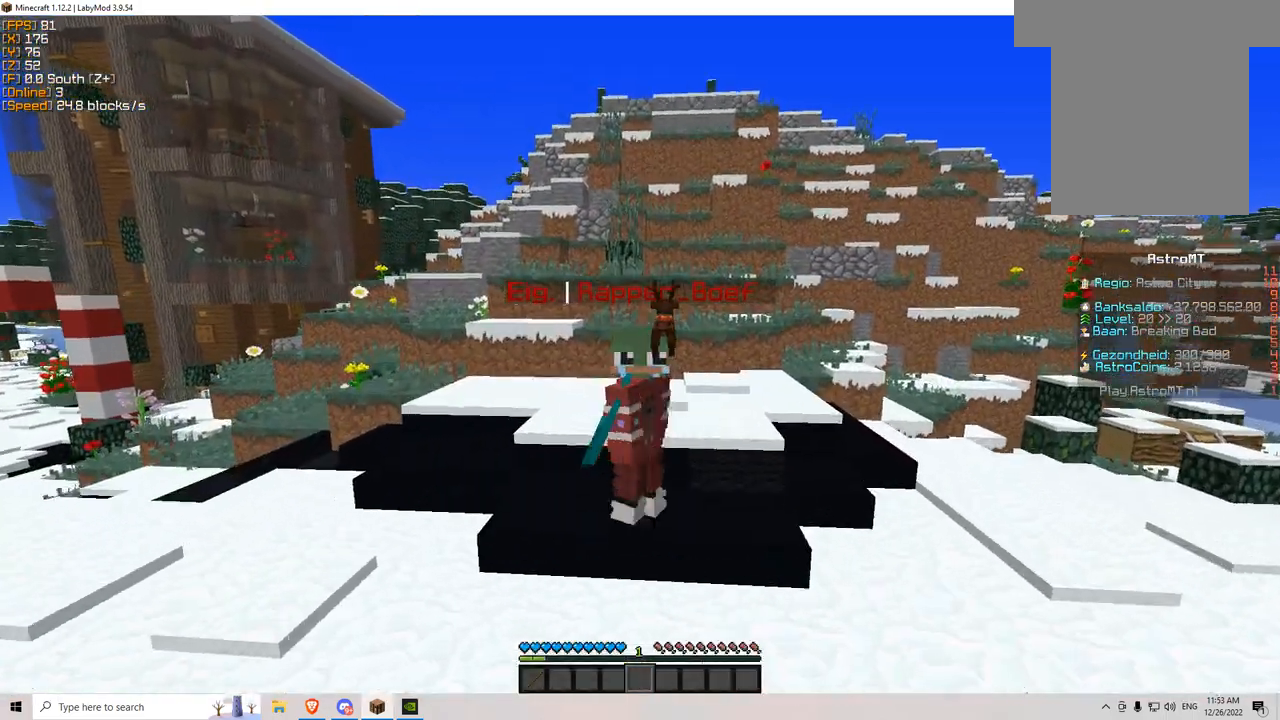
{"keys": ["s"], "mouse": [], "events": []}
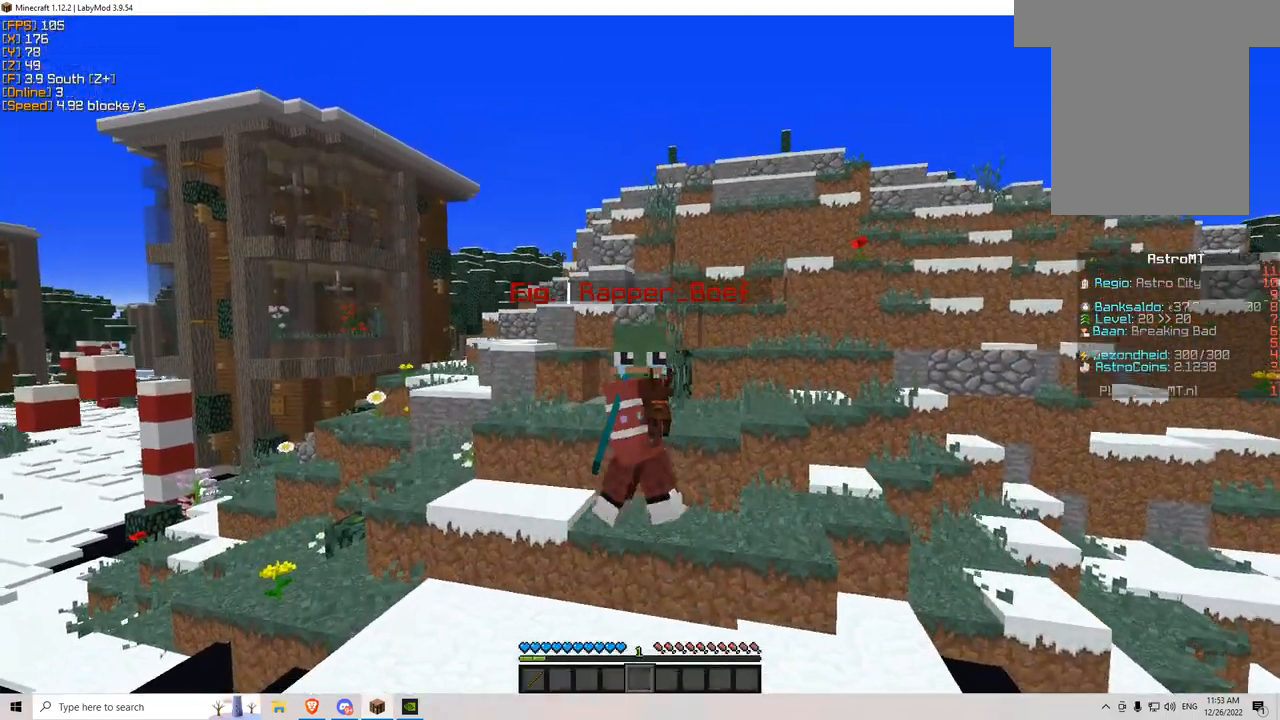
{"keys": ["s"], "mouse": [], "events": []}
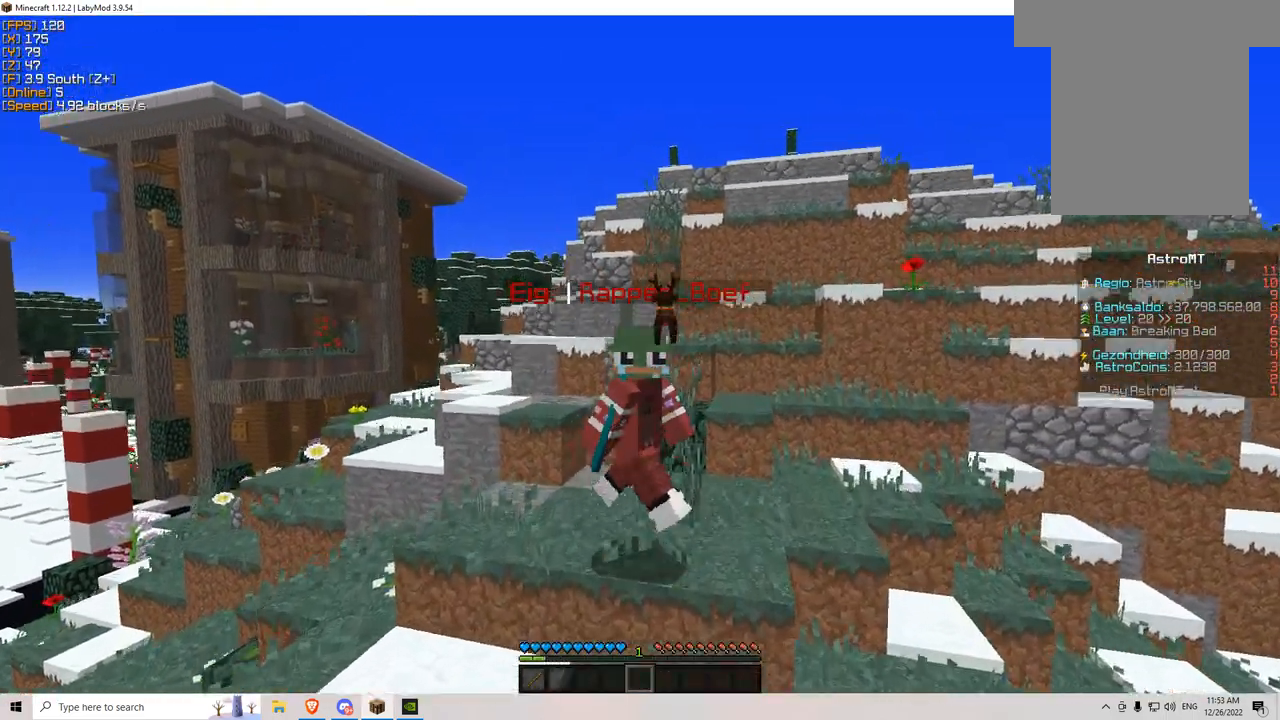
{"keys": ["s"], "mouse": [], "events": []}
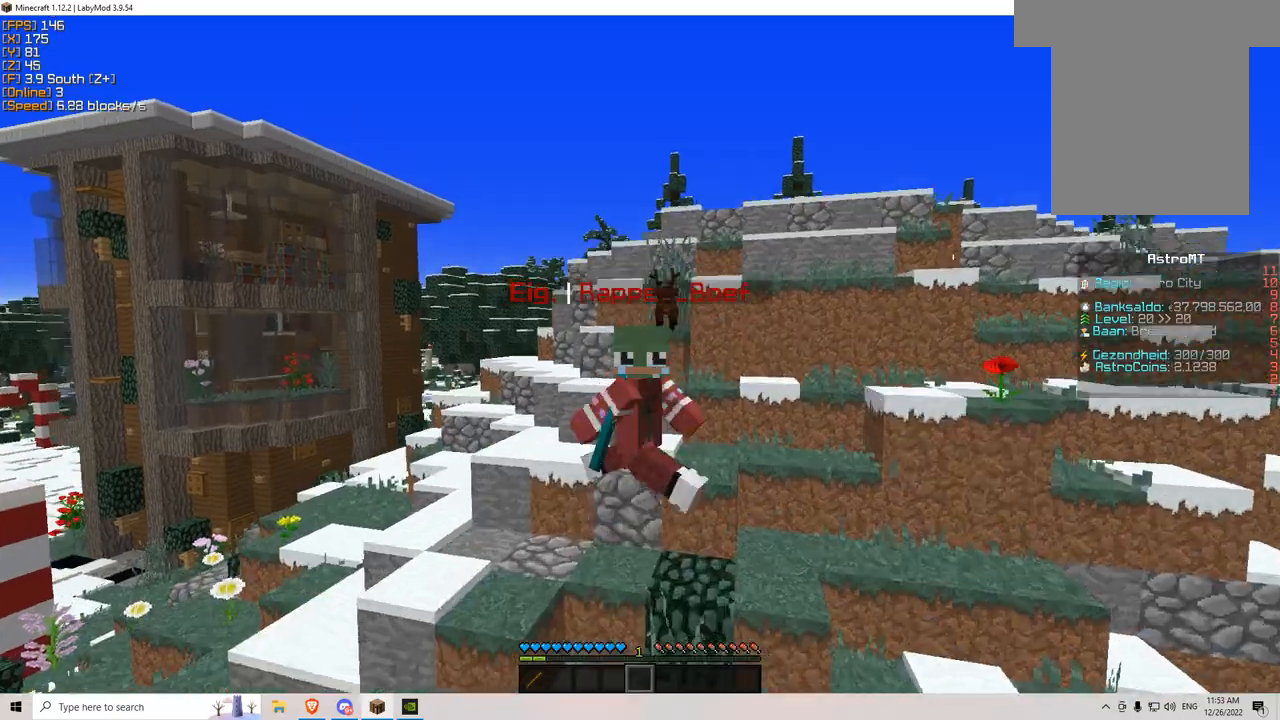
{"keys": ["s"], "mouse": [], "events": []}
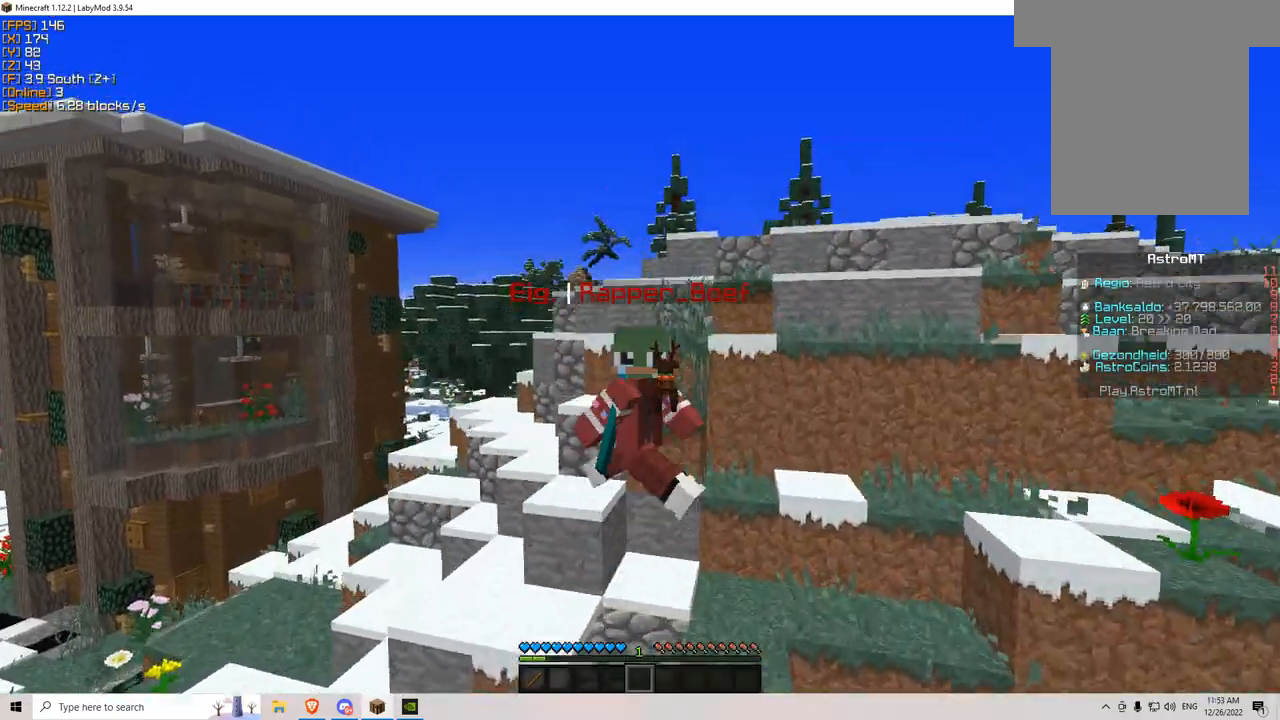
{"keys": ["s"], "mouse": [], "events": []}
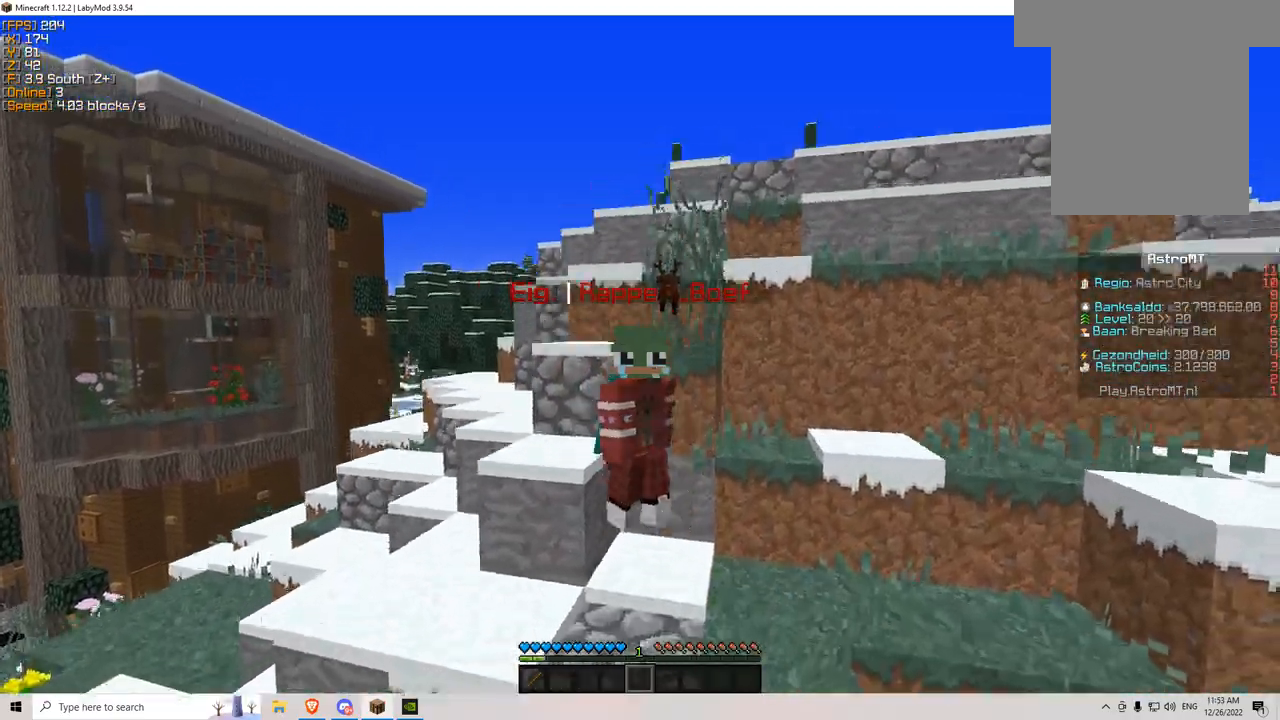
{"keys": ["s"], "mouse": [], "events": [[284, "a", "down"], [484, "a", "up"]]}
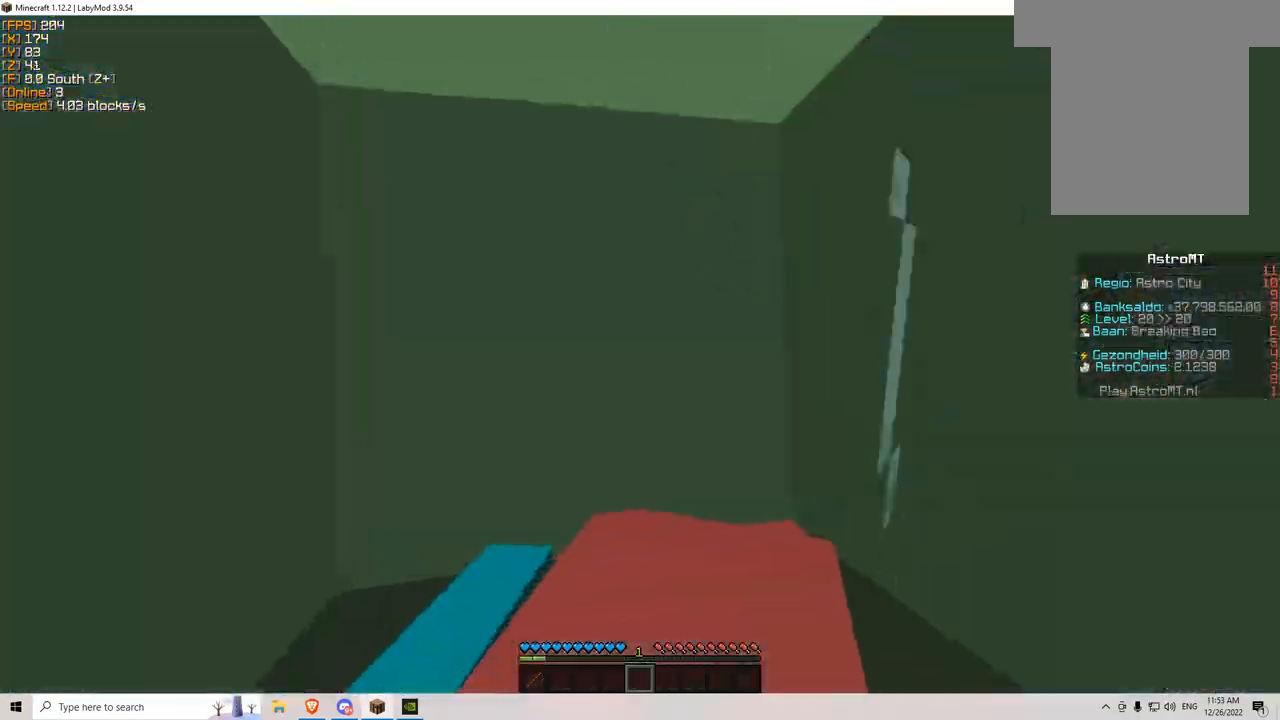
{"keys": ["s"], "mouse": [], "events": []}
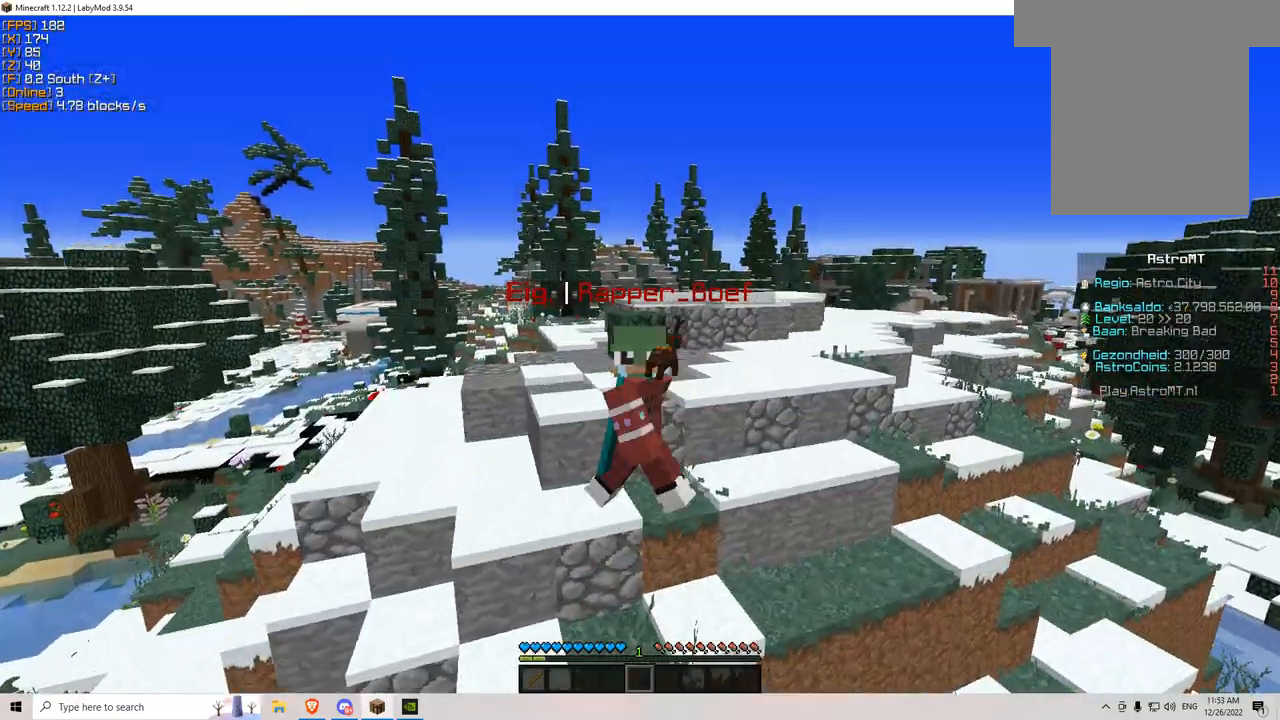
{"keys": ["s"], "mouse": [], "events": []}
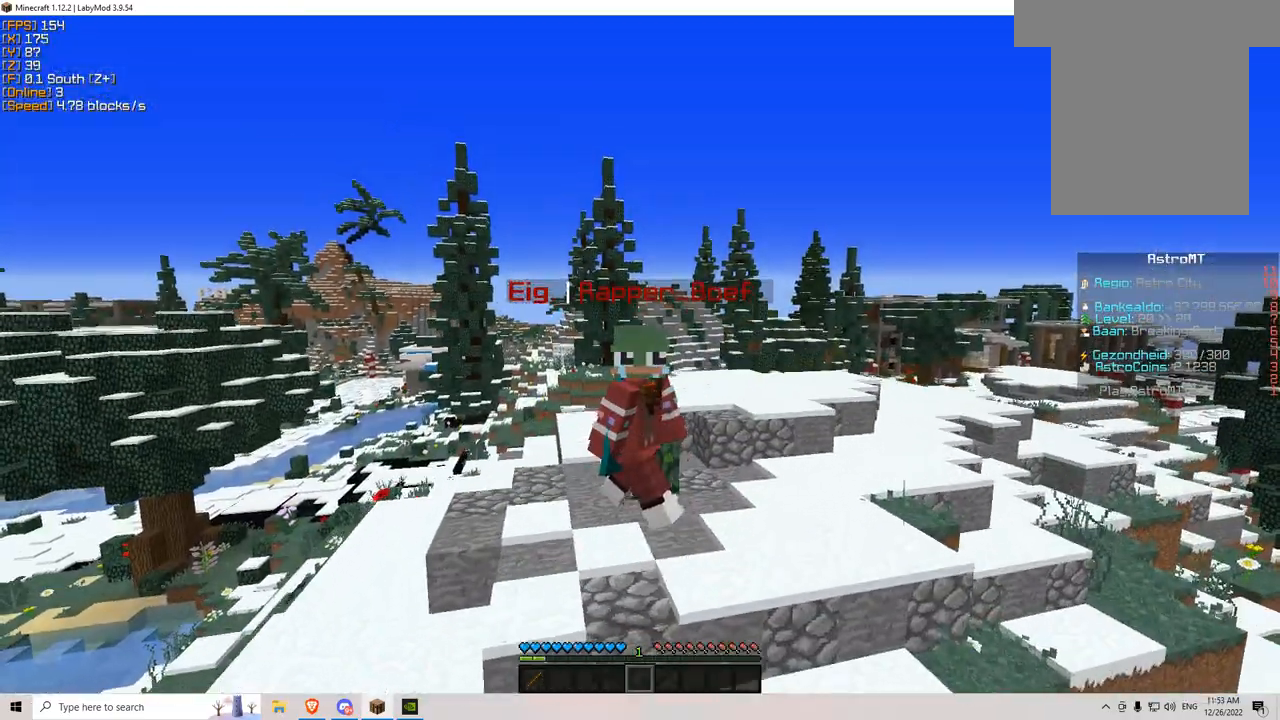
{"keys": ["s"], "mouse": [], "events": []}
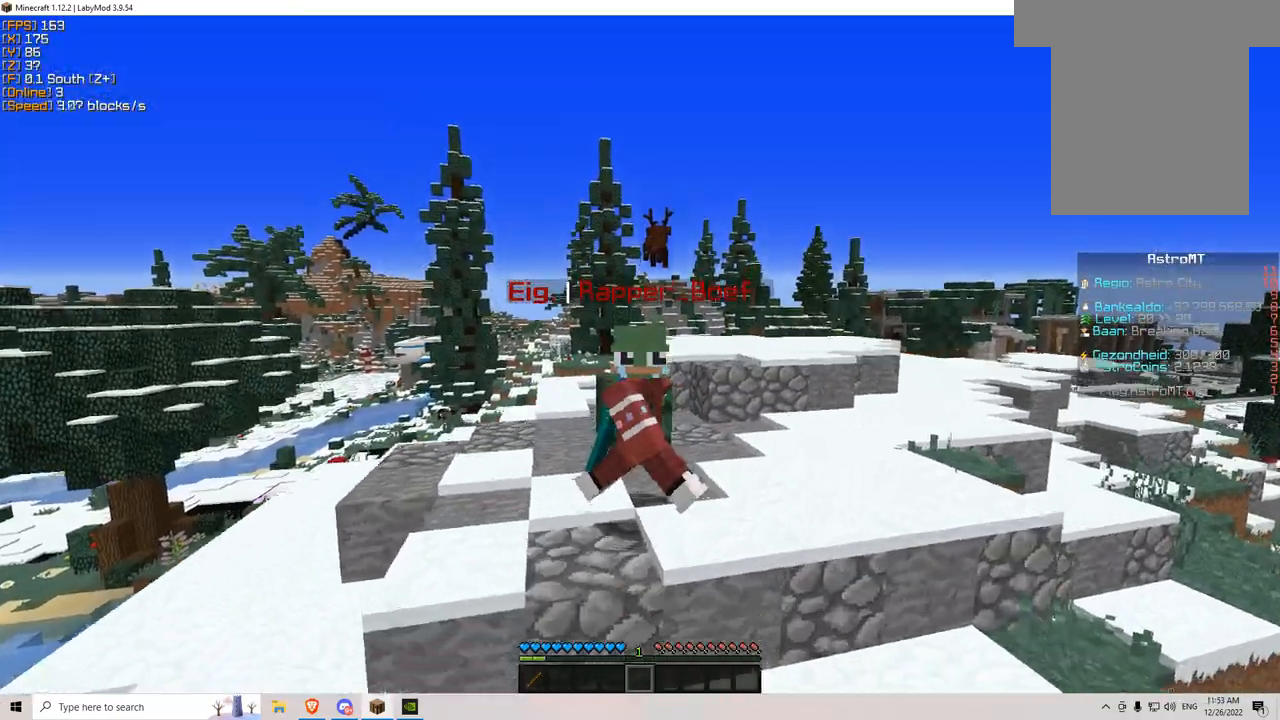
{"keys": ["s"], "mouse": [], "events": [[284, "d", "down"], [417, "d", "up"]]}
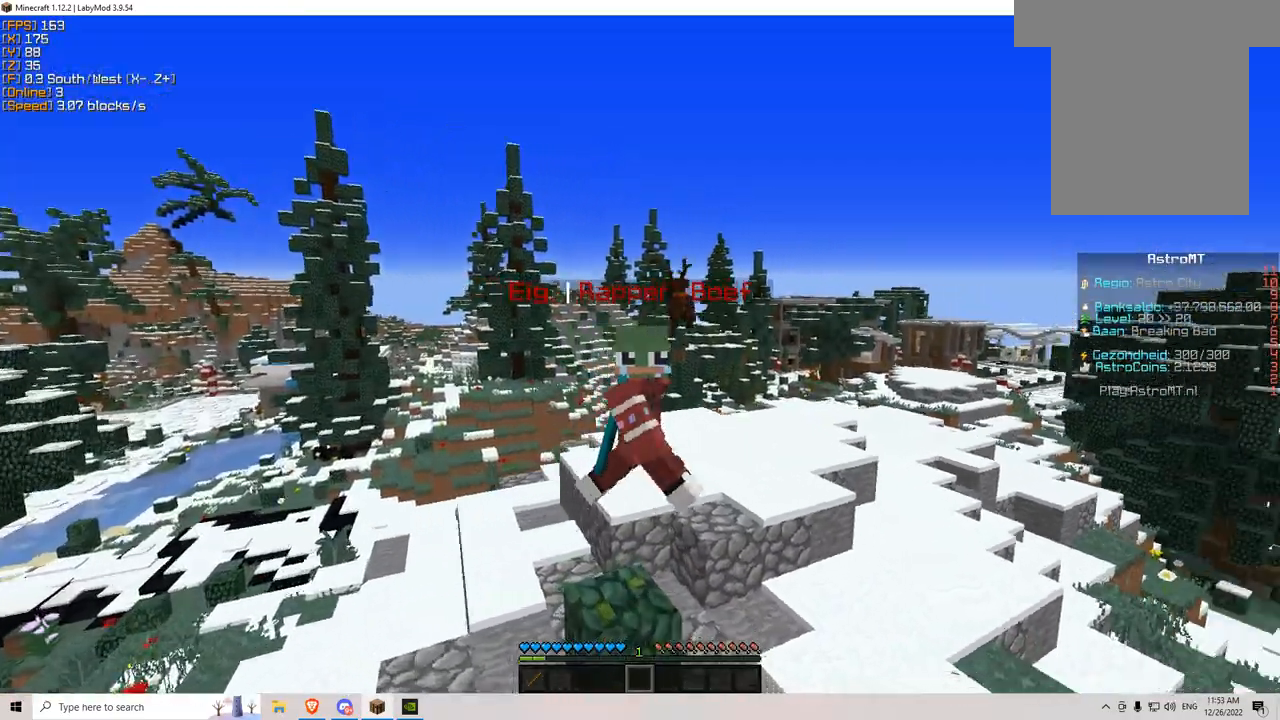
{"keys": ["s"], "mouse": [], "events": []}
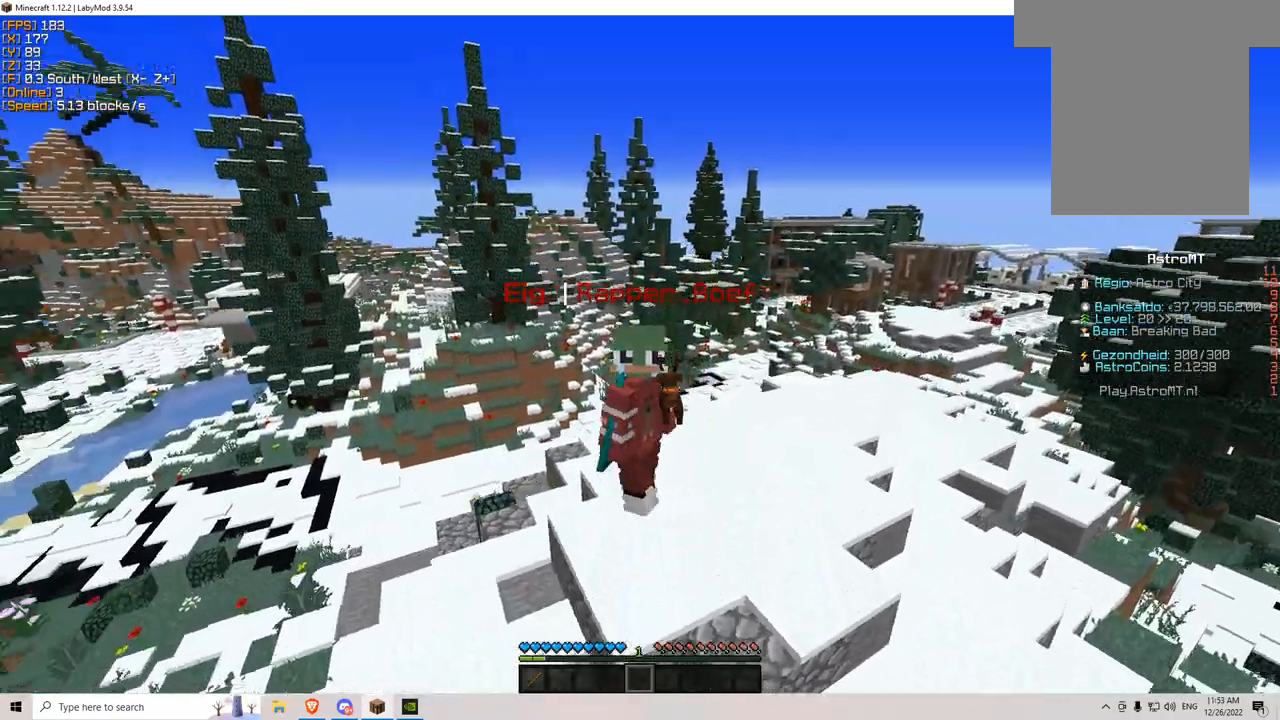
{"keys": ["w"], "mouse": [], "events": [[234, "s", "up"], [367, "w", "down"]]}
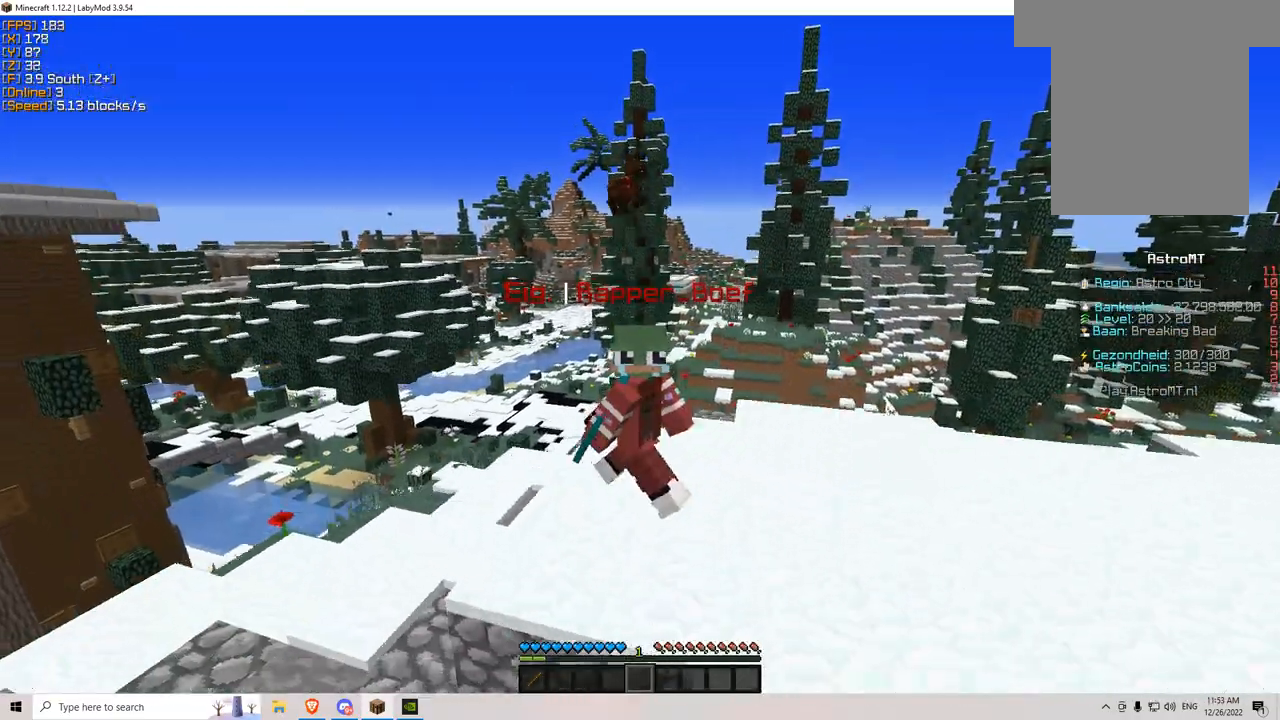
{"keys": ["w"], "mouse": [], "events": [[267, "mouse_left", "down"], [400, "mouse_left", "up"]]}
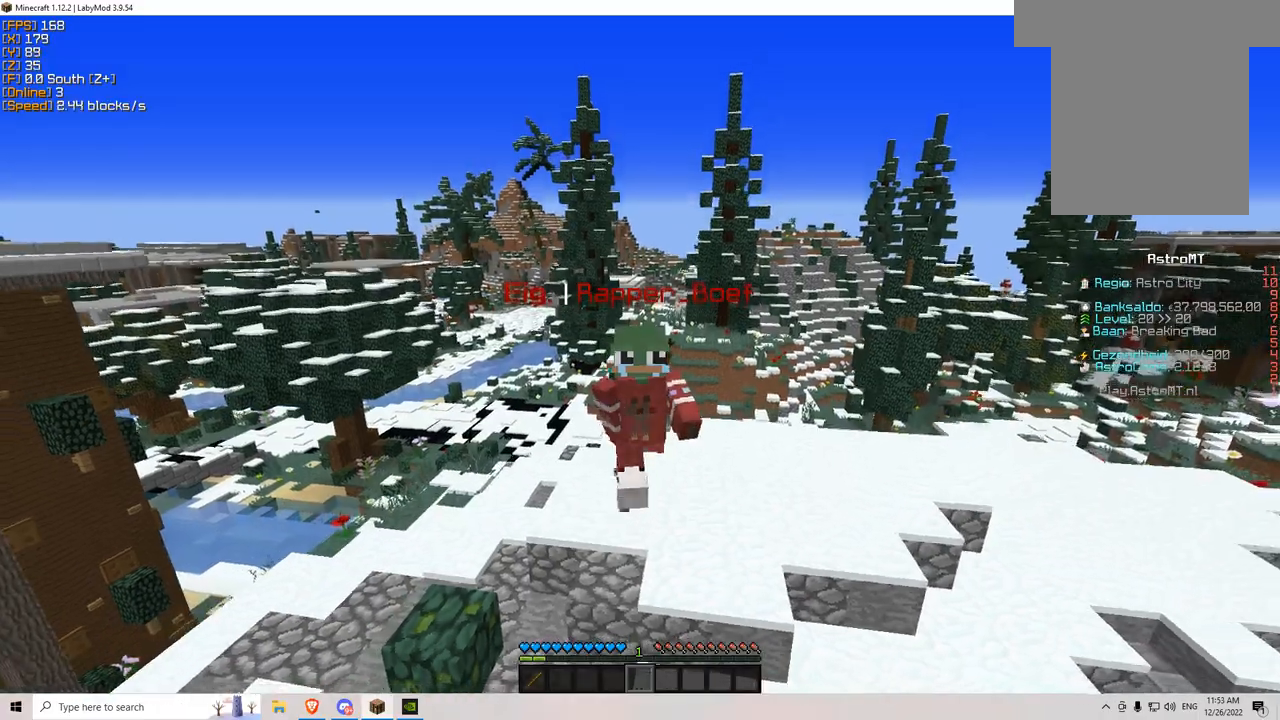
{"keys": ["s"], "mouse": ["left"], "events": [[17, "mouse_left", "down"], [50, "w", "up"], [100, "mouse_left", "up"], [267, "s", "down"], [467, "mouse_left", "down"]]}
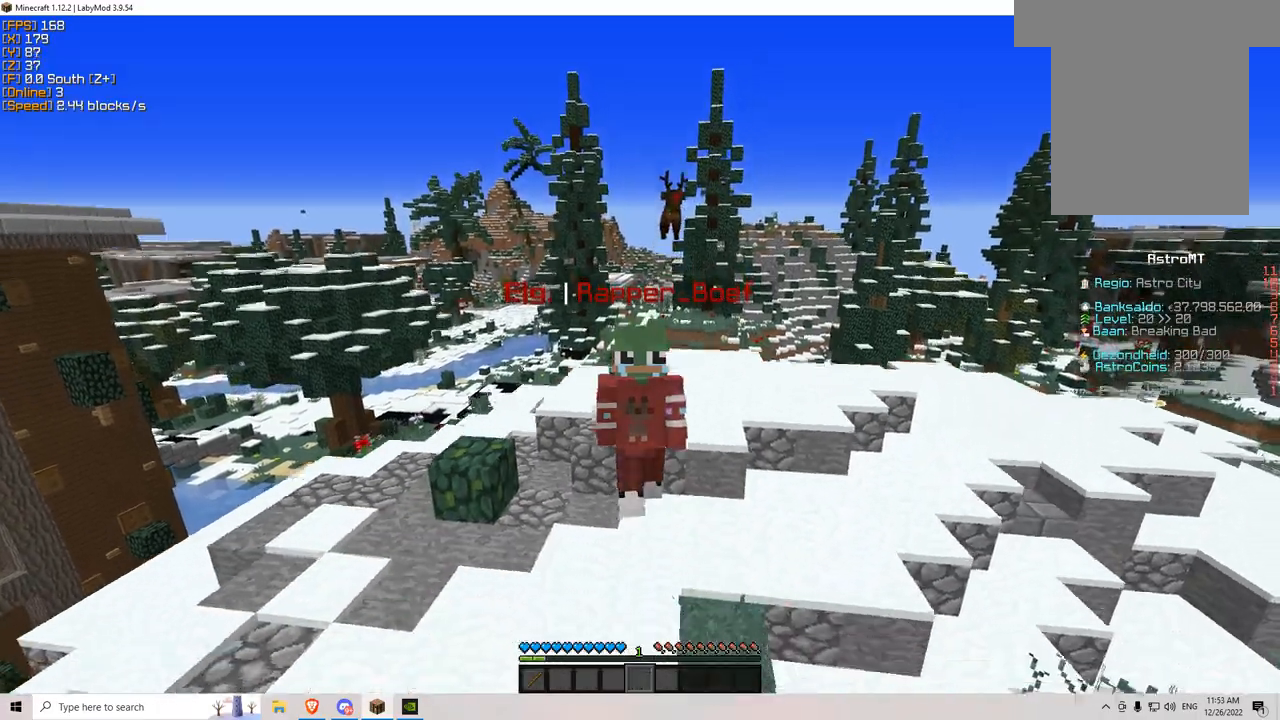
{"keys": ["s"], "mouse": [], "events": [[83, "mouse_left", "up"]]}
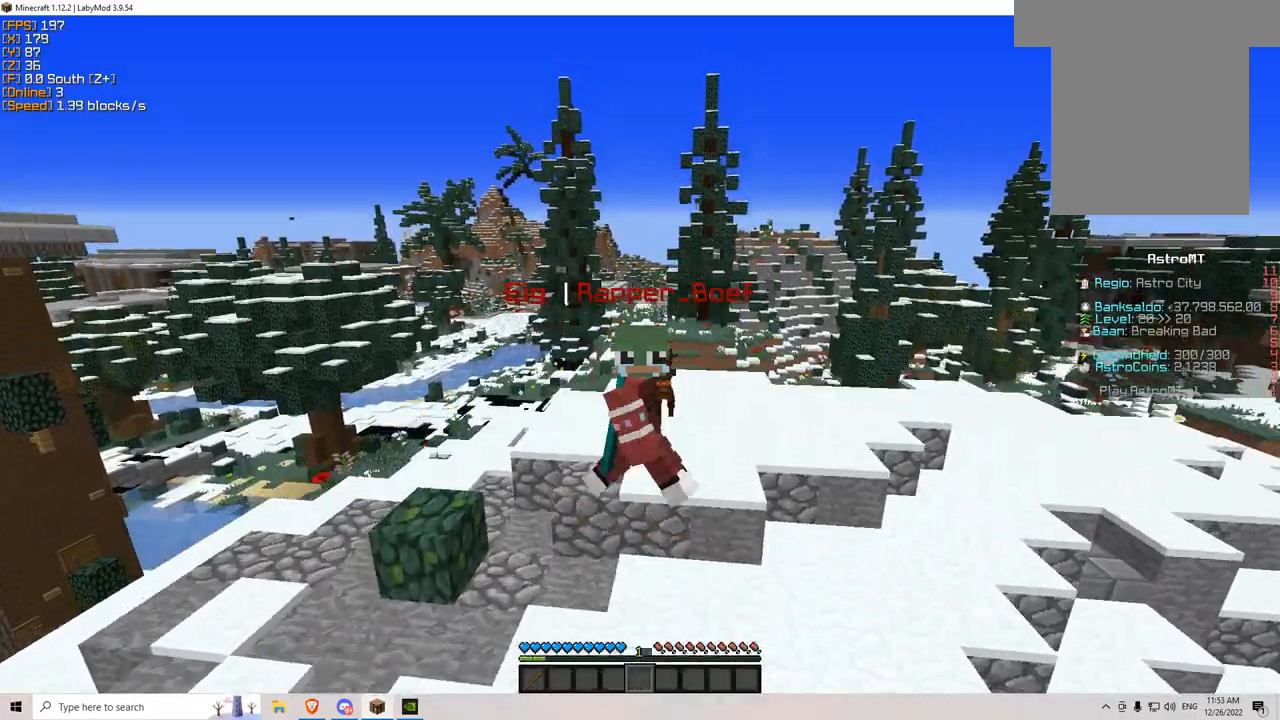
{"keys": [], "mouse": [], "events": [[67, "mouse_left", "down"], [167, "mouse_left", "up"], [284, "s", "up"]]}
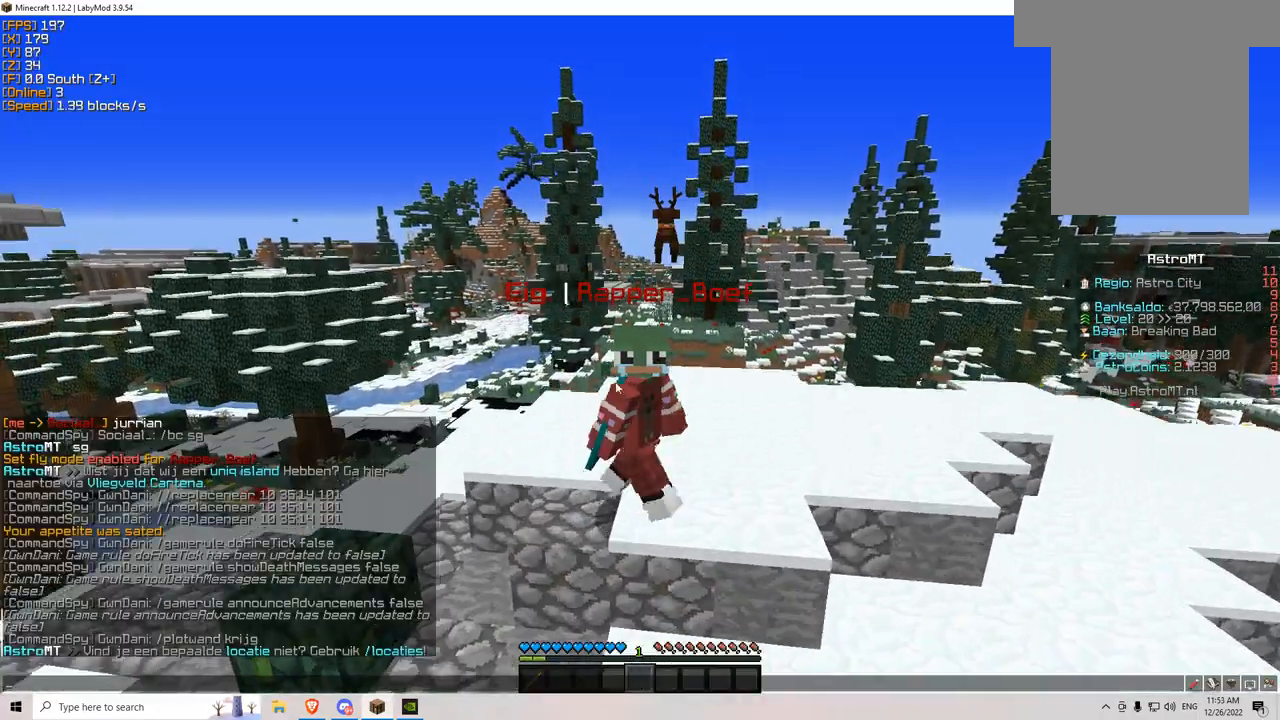
{"keys": [], "mouse": [], "events": []}